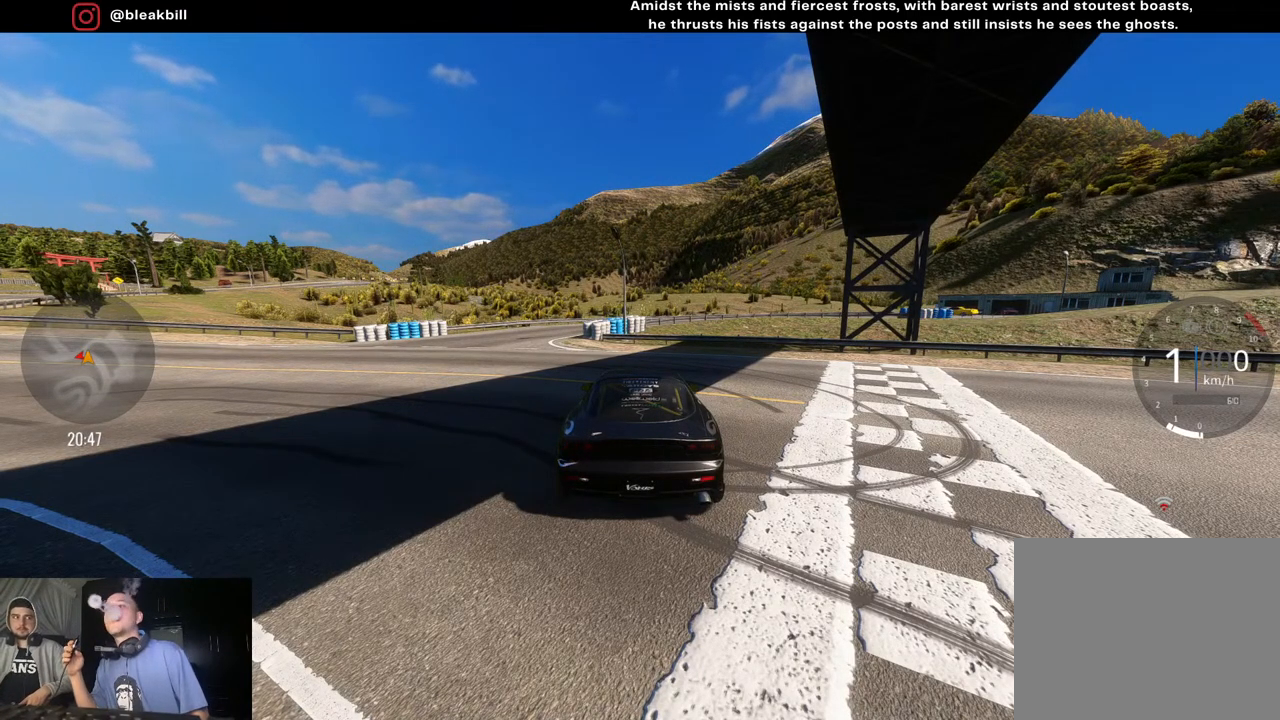
Gameplay with a controller (PlayStation layout); each line is a JSON object with the inputs held at the frame after it. "events" lists button and stick changes between this image and that frame as [ms after this image, input, new state], when the widget could be followed in between.
{"buttons": ["L2"], "left_stick": "center", "right_stick": "center", "events": []}
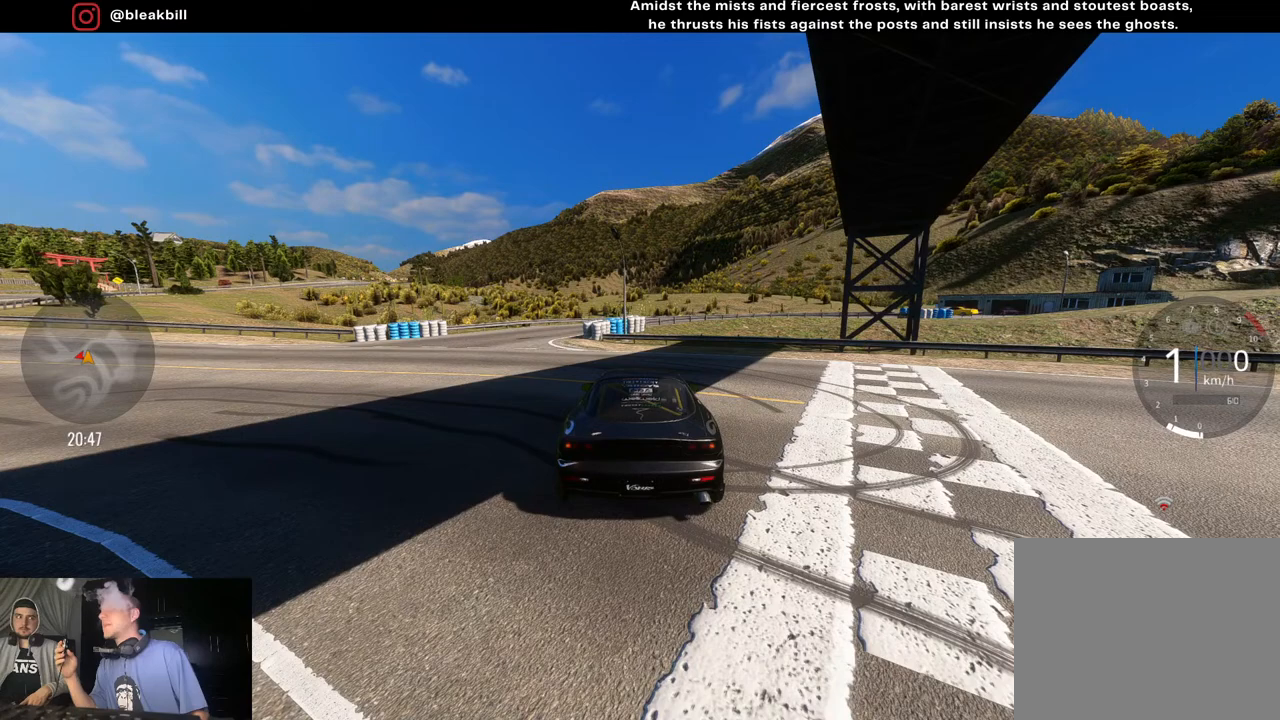
{"buttons": ["L2"], "left_stick": "center", "right_stick": "center", "events": []}
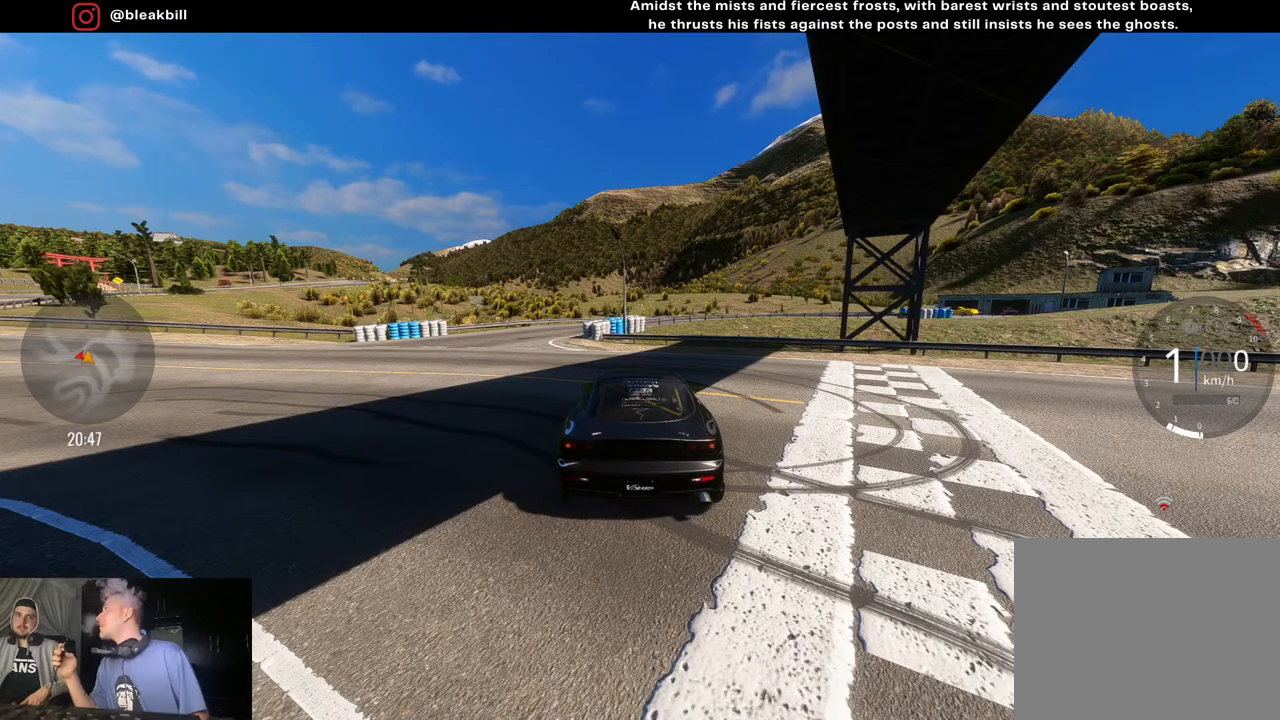
{"buttons": ["L2"], "left_stick": "center", "right_stick": "center", "events": []}
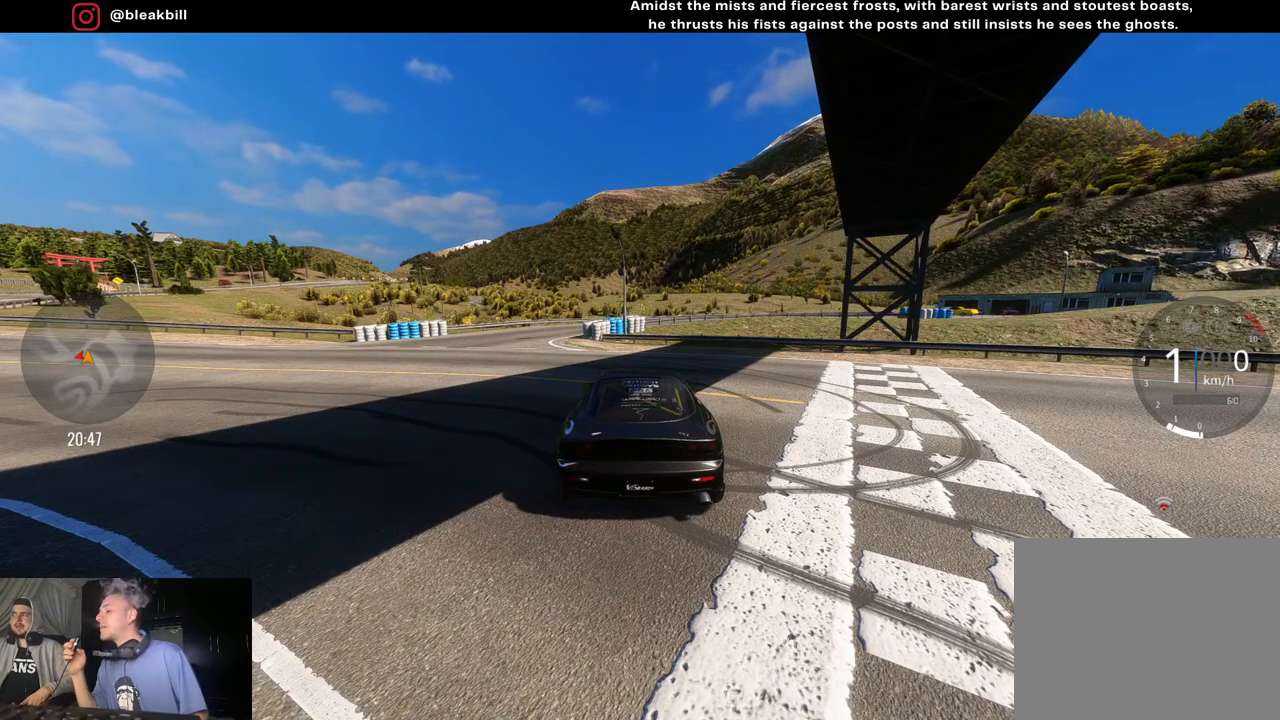
{"buttons": ["L2"], "left_stick": "center", "right_stick": "center", "events": []}
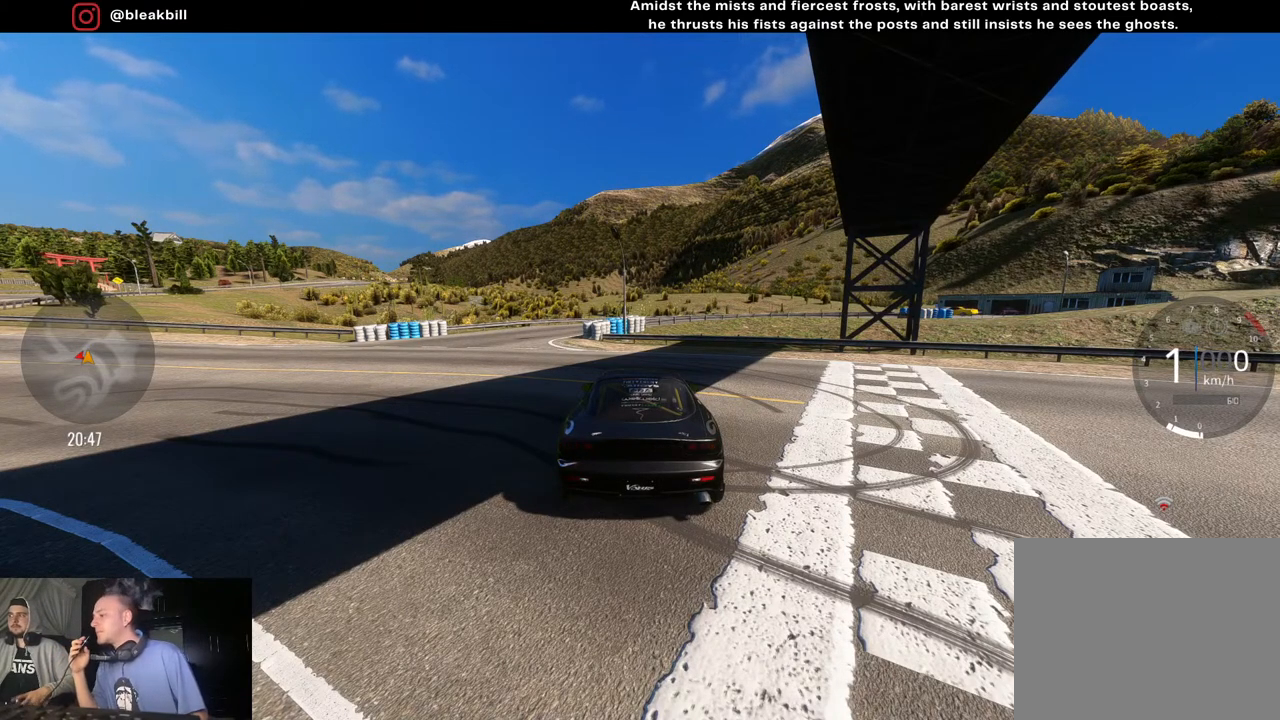
{"buttons": ["L2"], "left_stick": "center", "right_stick": "center", "events": []}
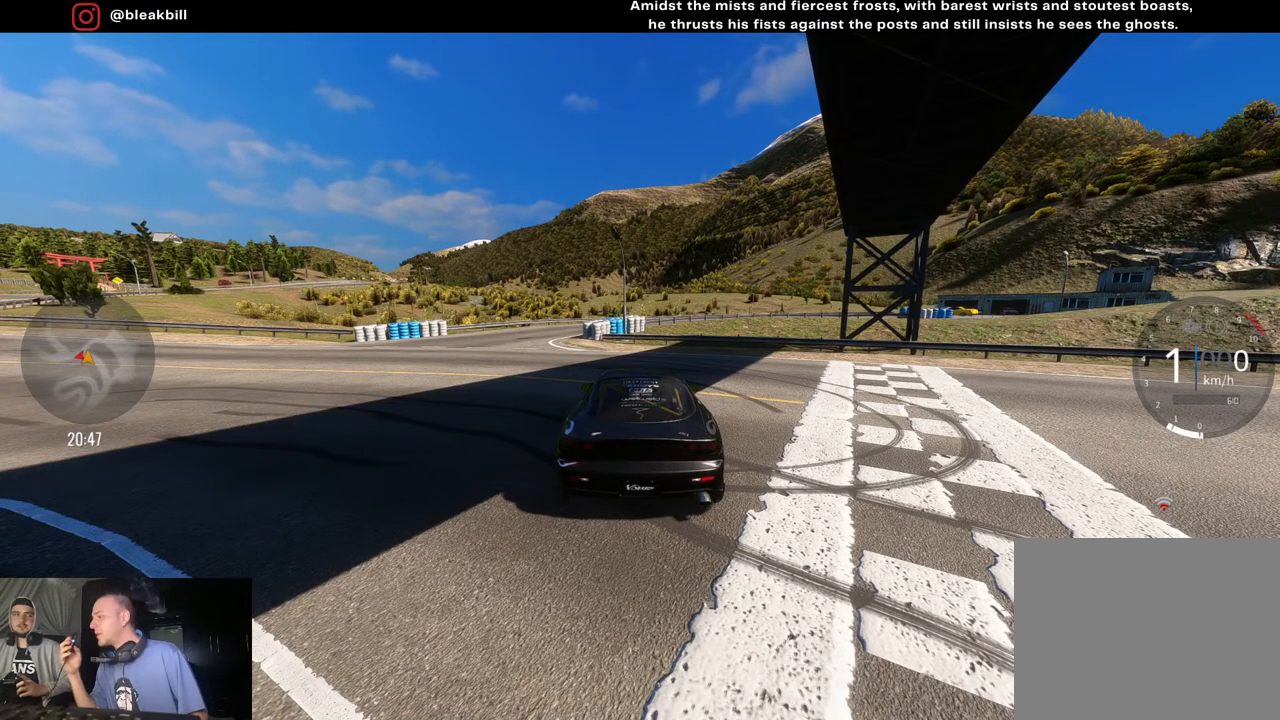
{"buttons": ["L2"], "left_stick": "center", "right_stick": "center", "events": []}
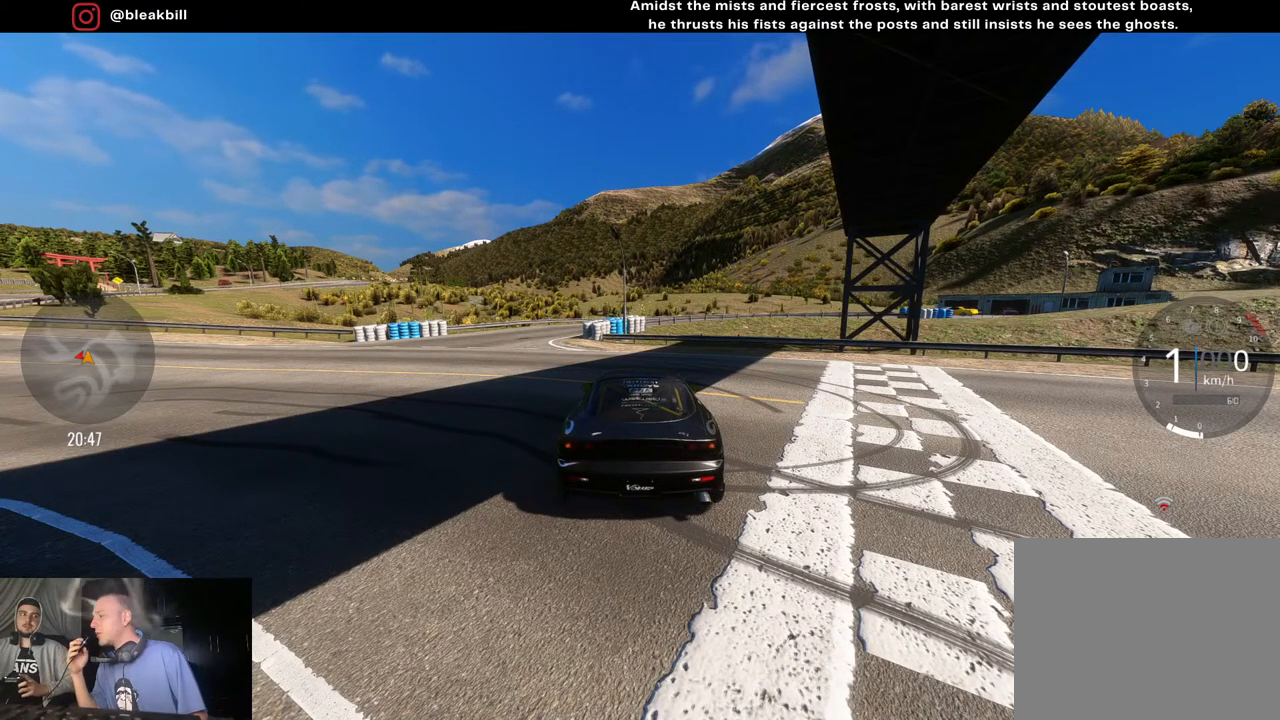
{"buttons": ["L2"], "left_stick": "center", "right_stick": "center", "events": []}
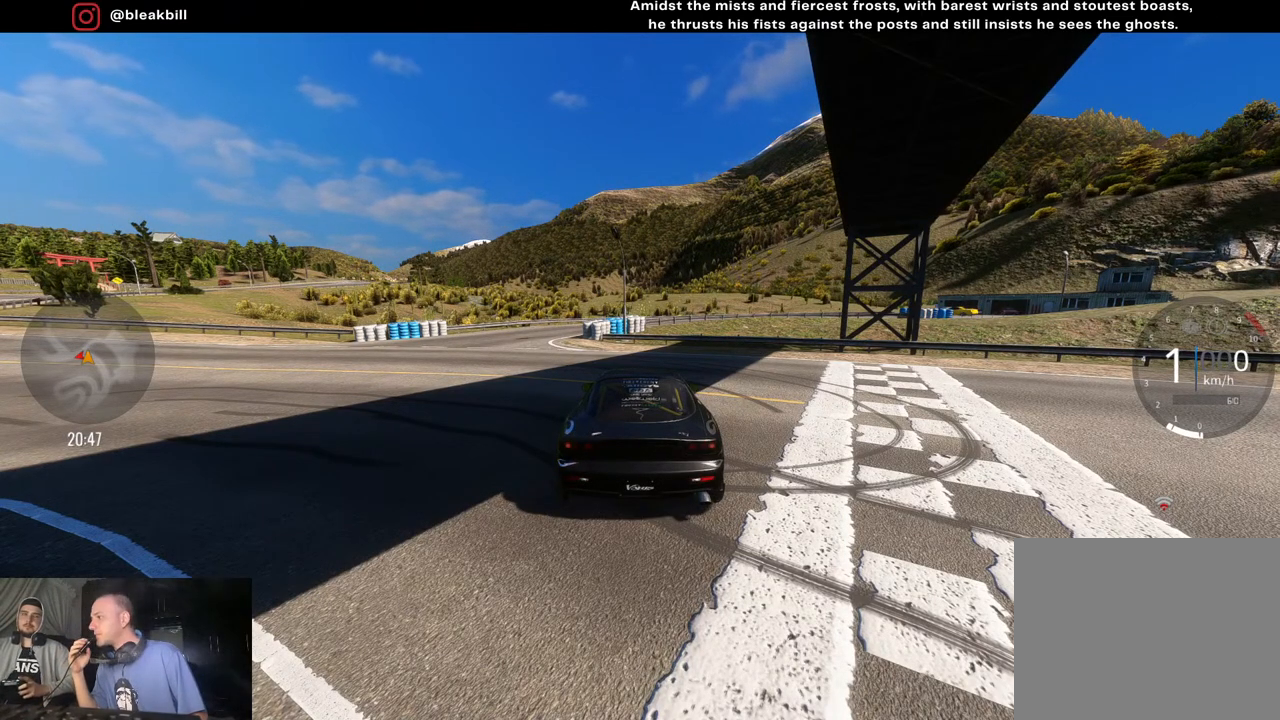
{"buttons": ["L2"], "left_stick": "center", "right_stick": "center", "events": []}
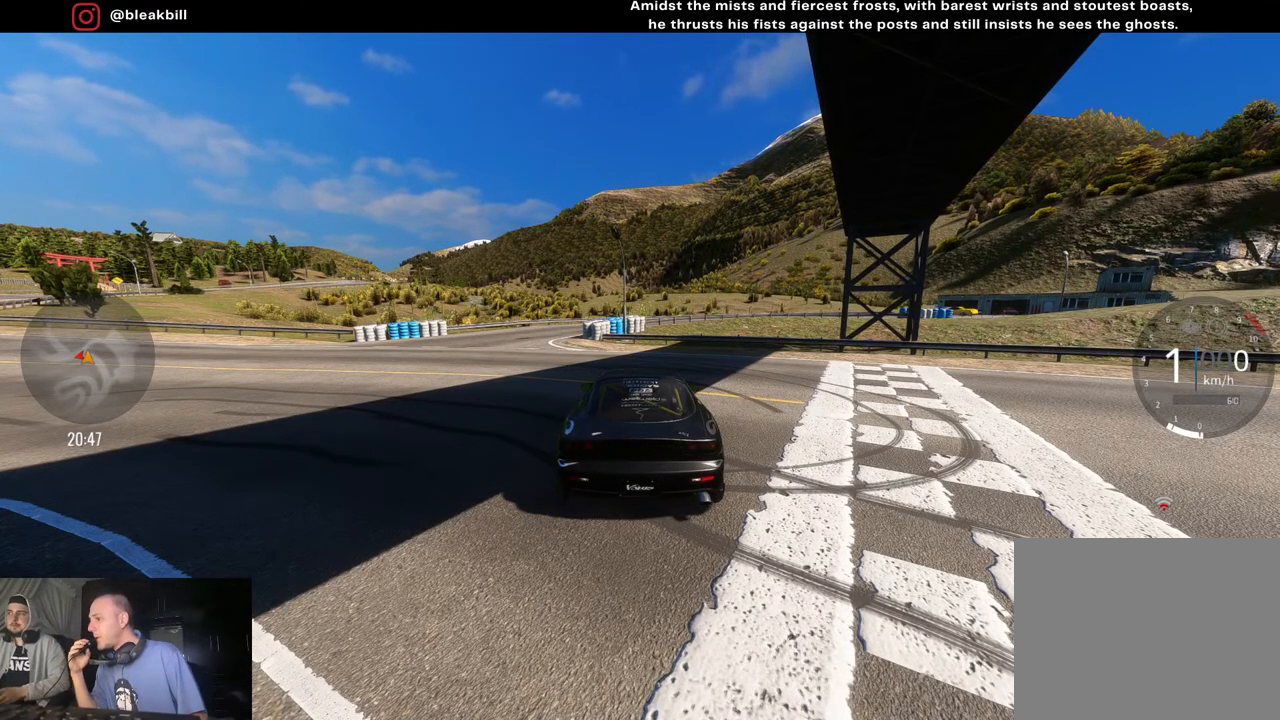
{"buttons": ["L2"], "left_stick": "center", "right_stick": "center", "events": []}
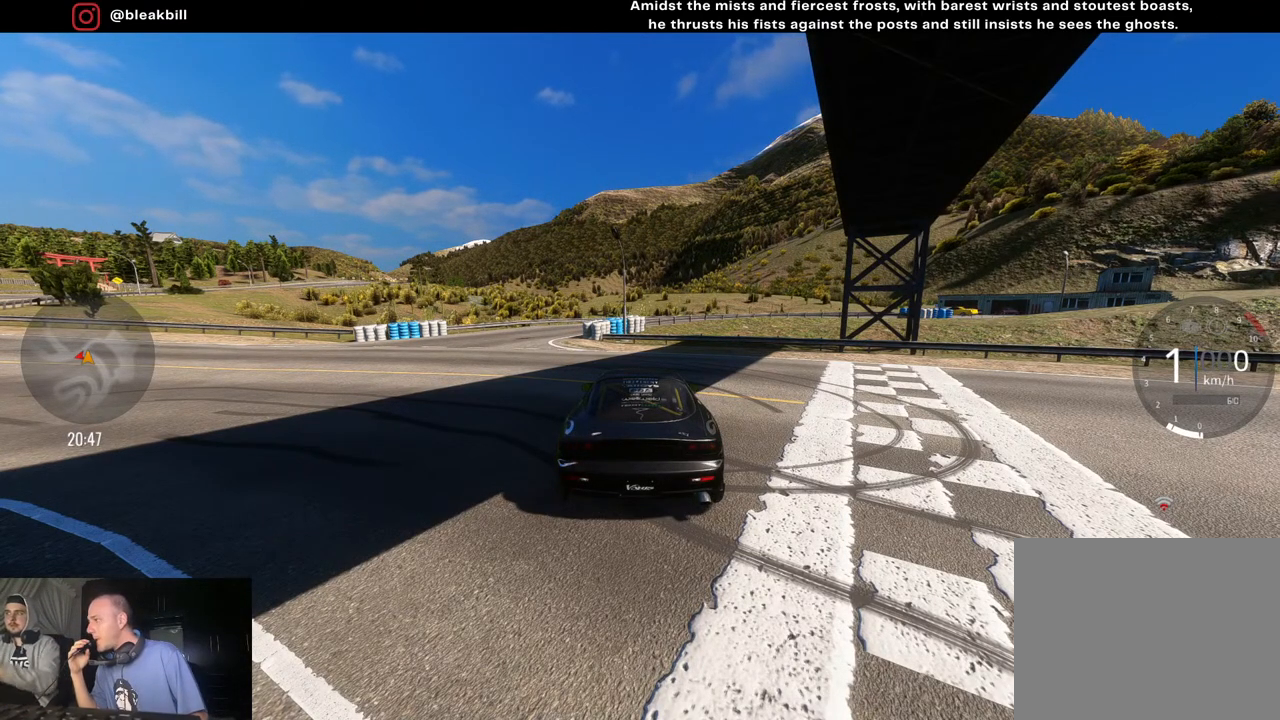
{"buttons": ["L2"], "left_stick": "center", "right_stick": "center", "events": []}
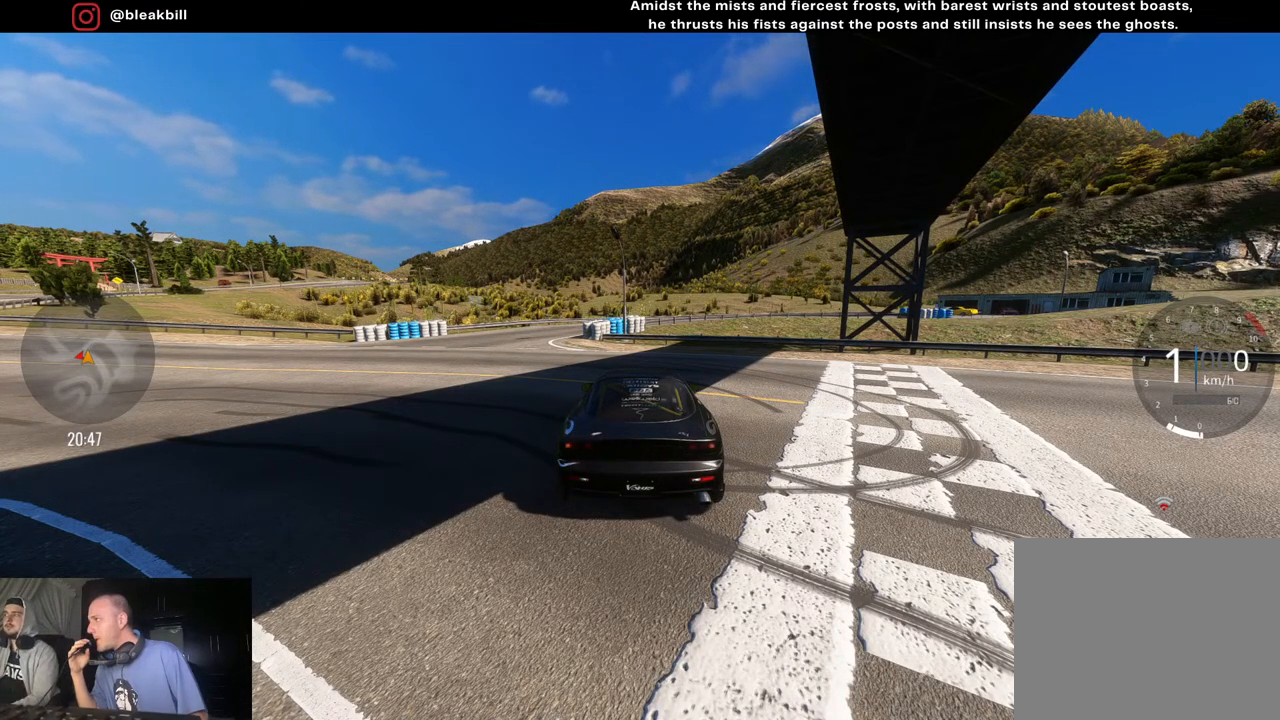
{"buttons": ["L2"], "left_stick": "center", "right_stick": "center", "events": []}
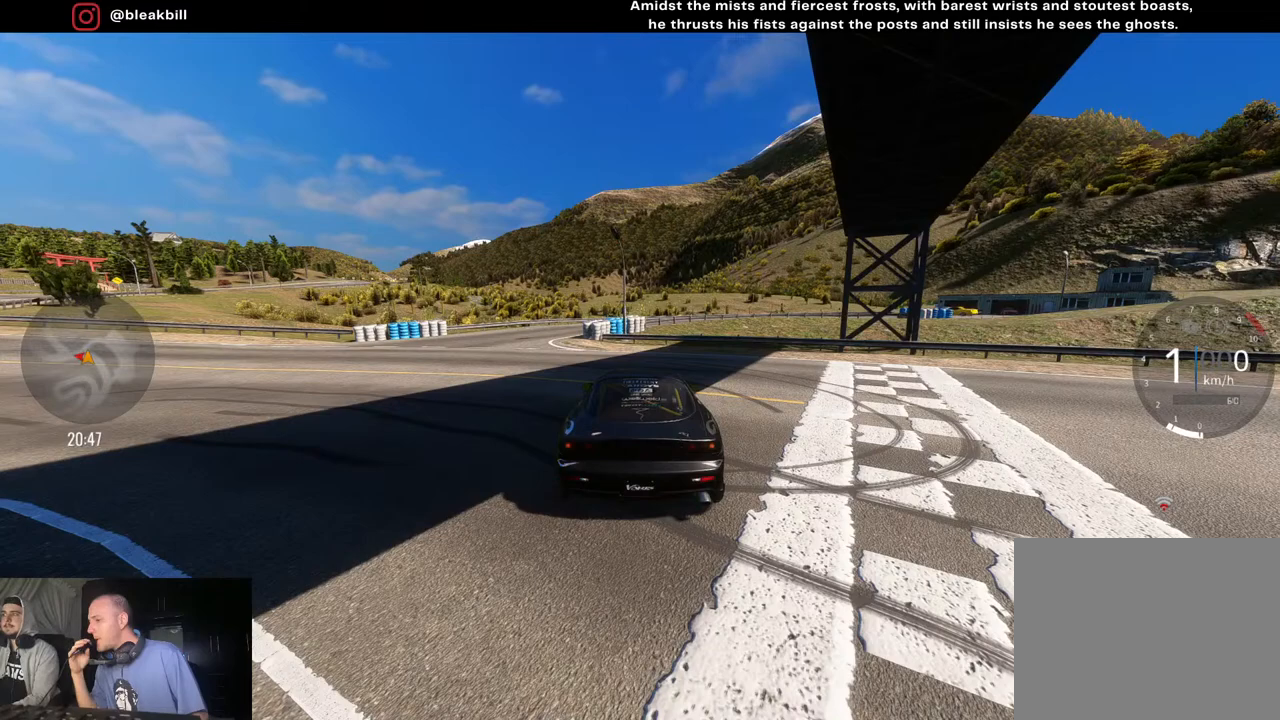
{"buttons": ["L2"], "left_stick": "center", "right_stick": "center", "events": []}
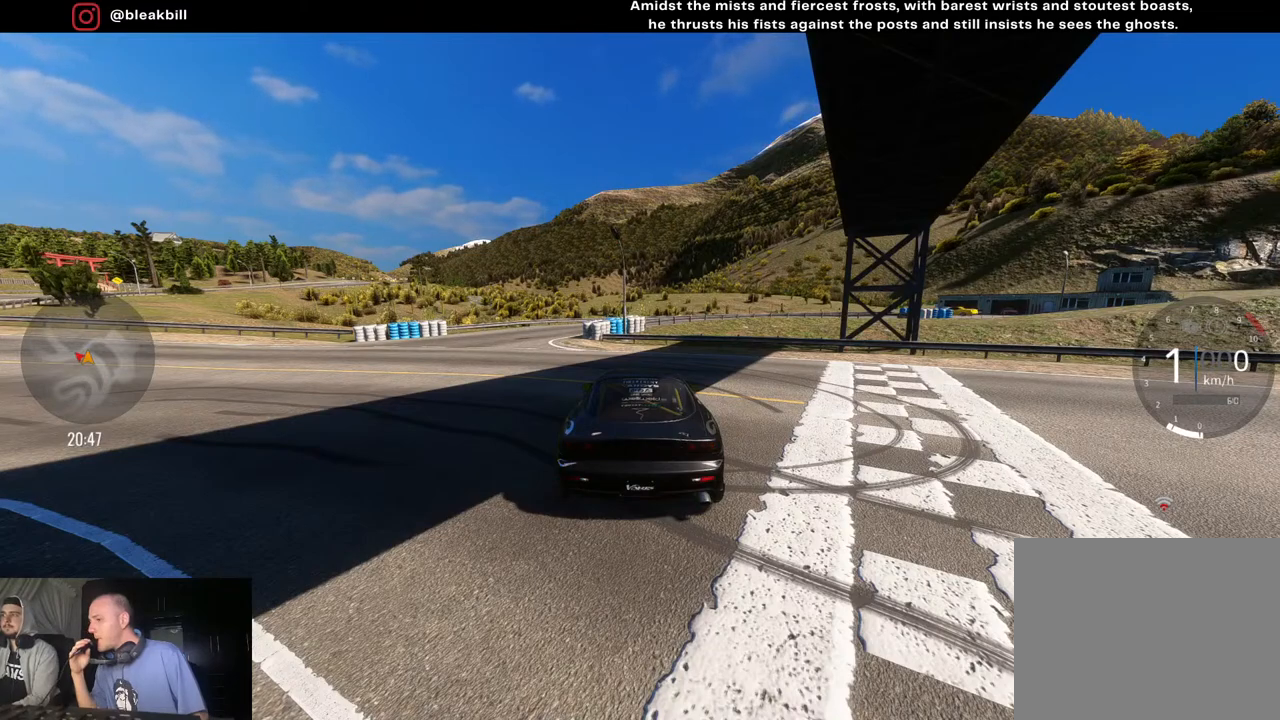
{"buttons": ["L2"], "left_stick": "center", "right_stick": "center", "events": []}
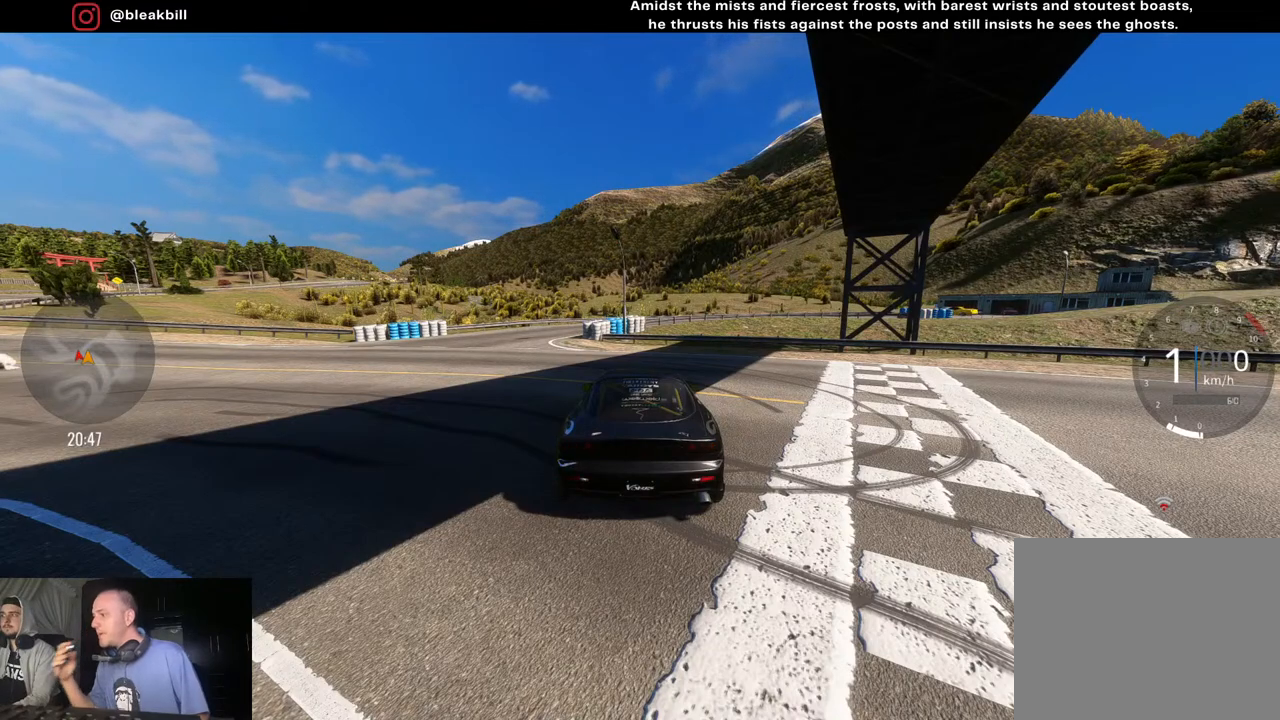
{"buttons": ["L2"], "left_stick": "center", "right_stick": "center", "events": []}
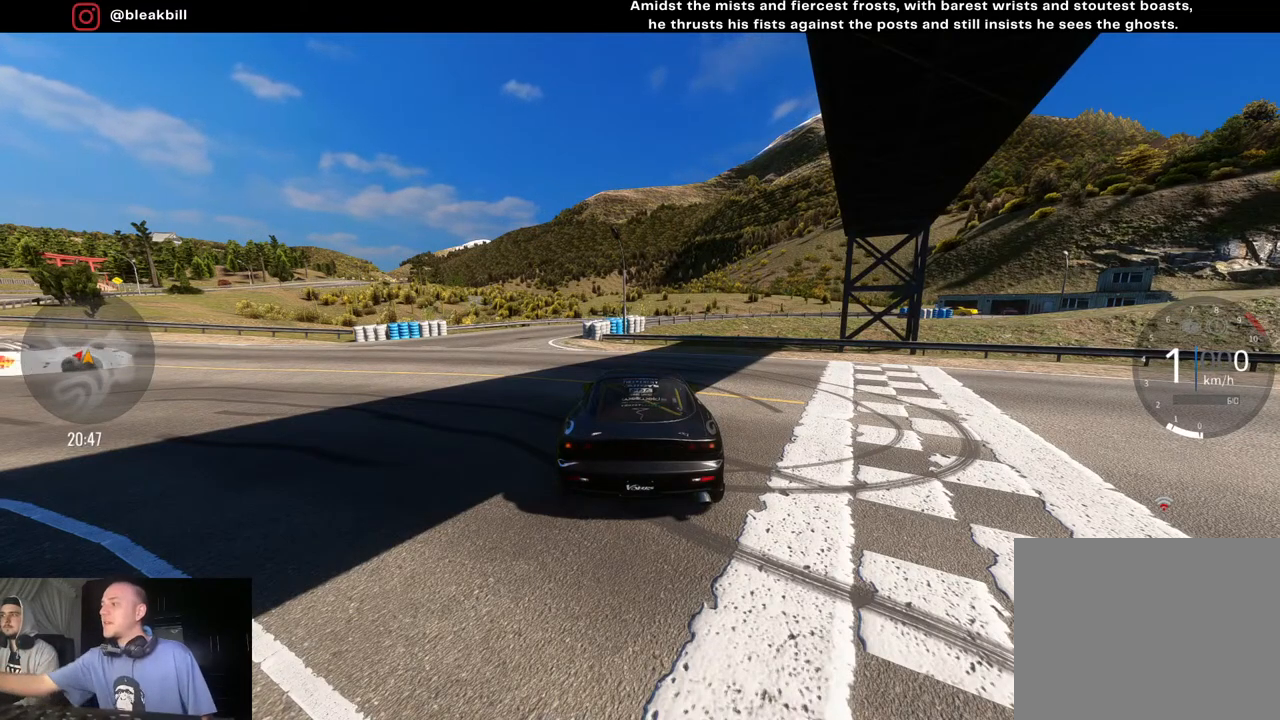
{"buttons": ["L2"], "left_stick": "center", "right_stick": "center", "events": []}
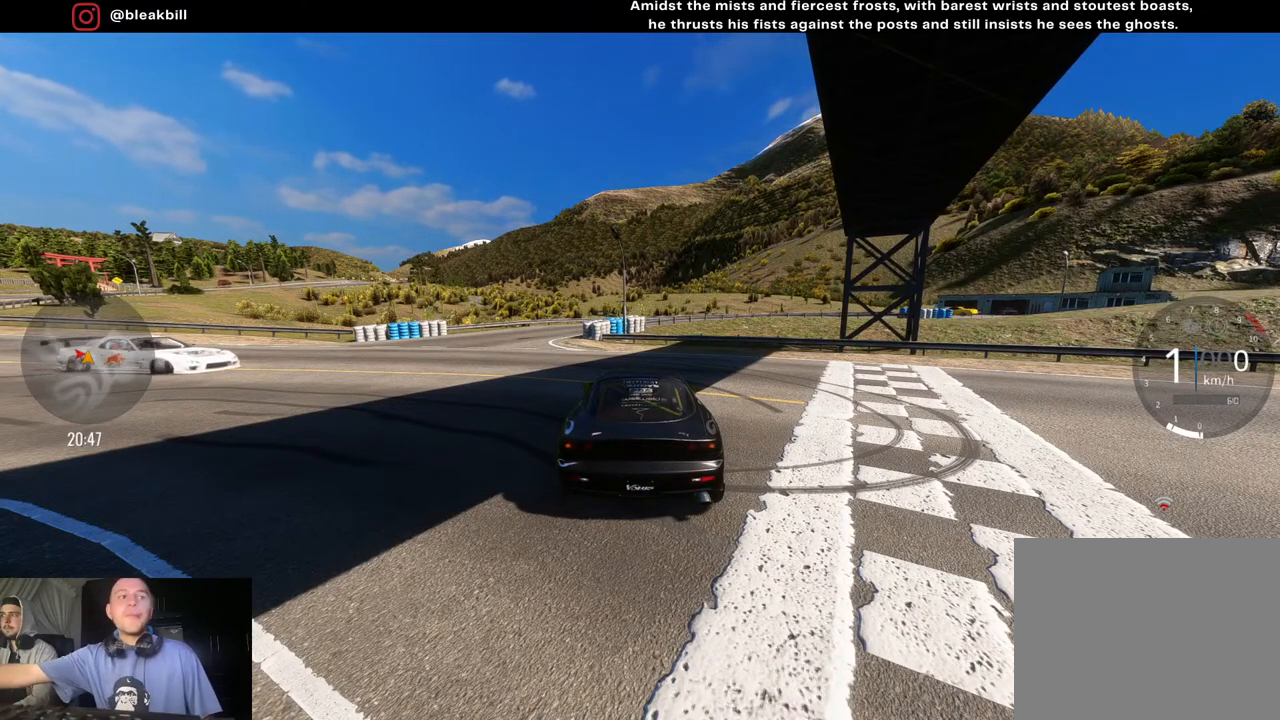
{"buttons": ["L2"], "left_stick": "center", "right_stick": "center", "events": []}
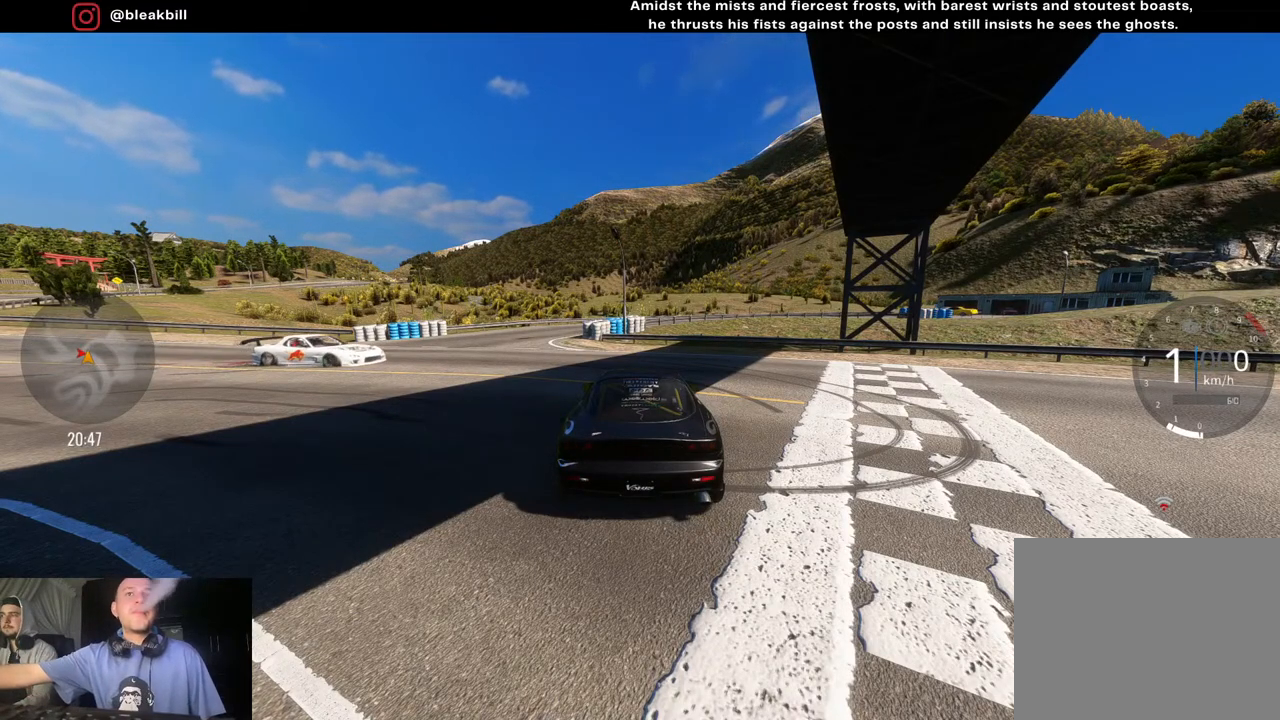
{"buttons": ["L2"], "left_stick": "center", "right_stick": "center", "events": []}
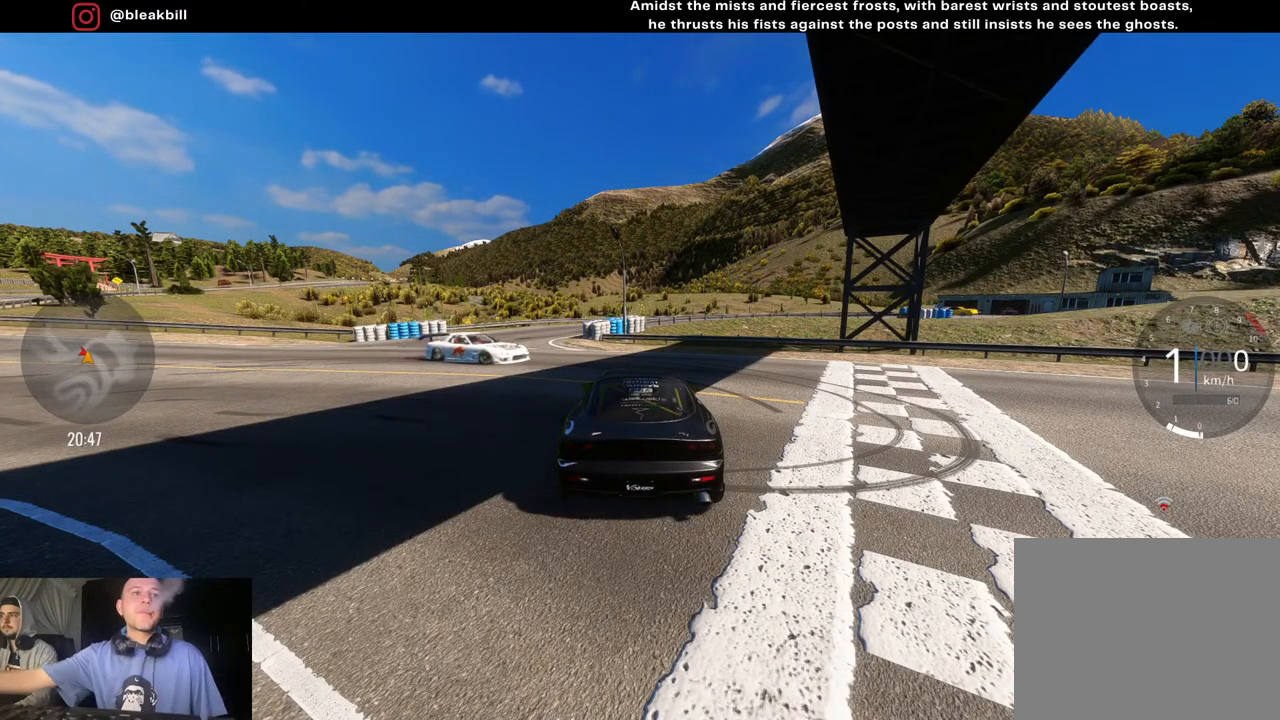
{"buttons": ["L2"], "left_stick": "center", "right_stick": "center", "events": []}
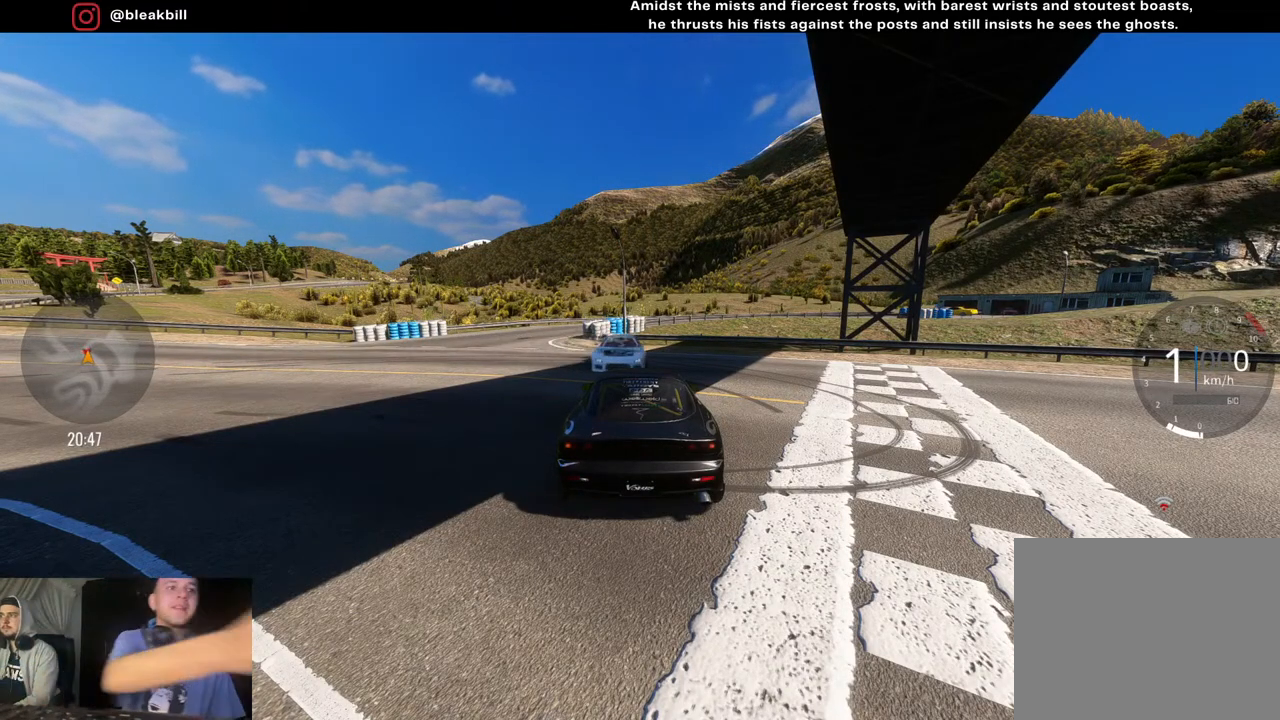
{"buttons": ["L2"], "left_stick": "center", "right_stick": "center", "events": []}
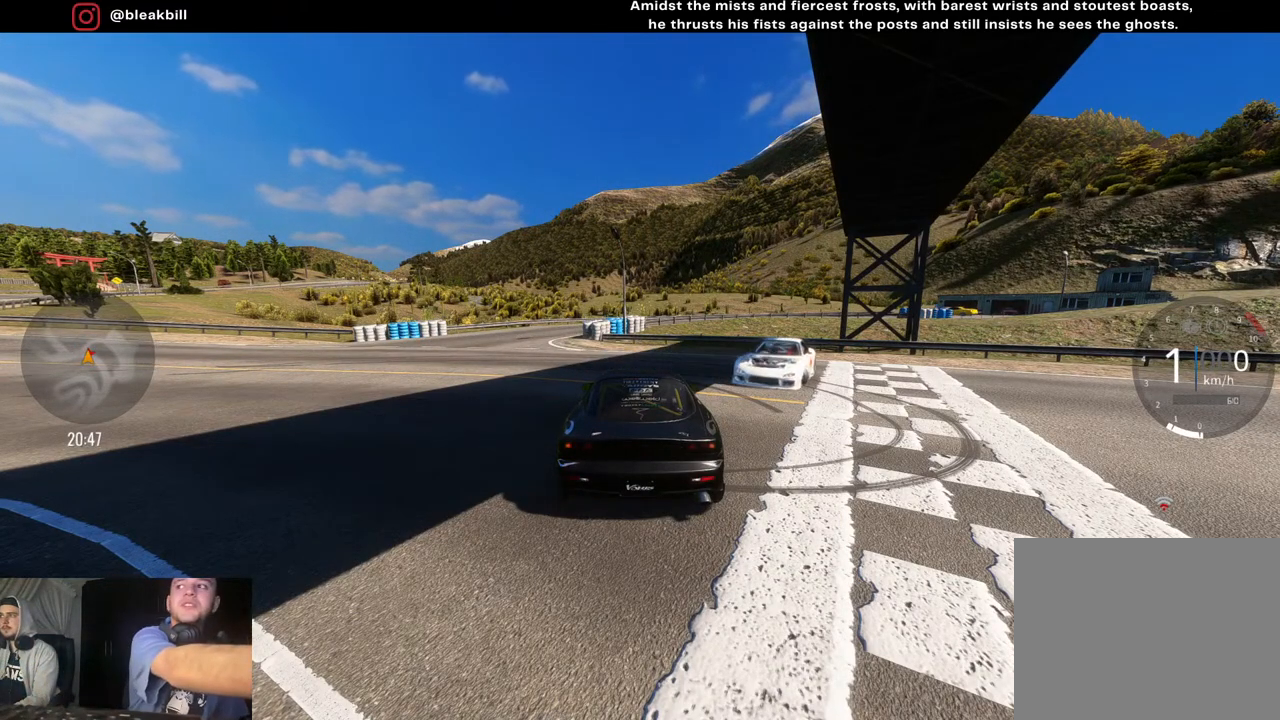
{"buttons": ["L2"], "left_stick": "center", "right_stick": "center", "events": []}
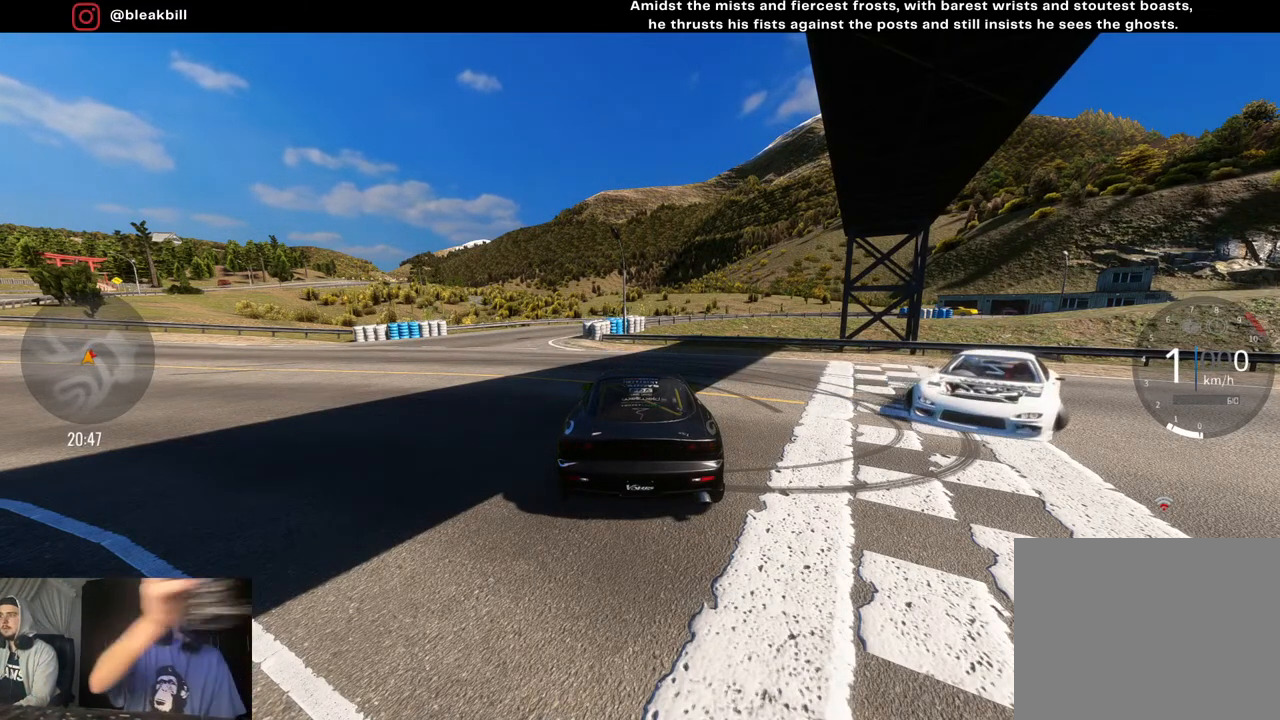
{"buttons": ["L2"], "left_stick": "center", "right_stick": "center", "events": []}
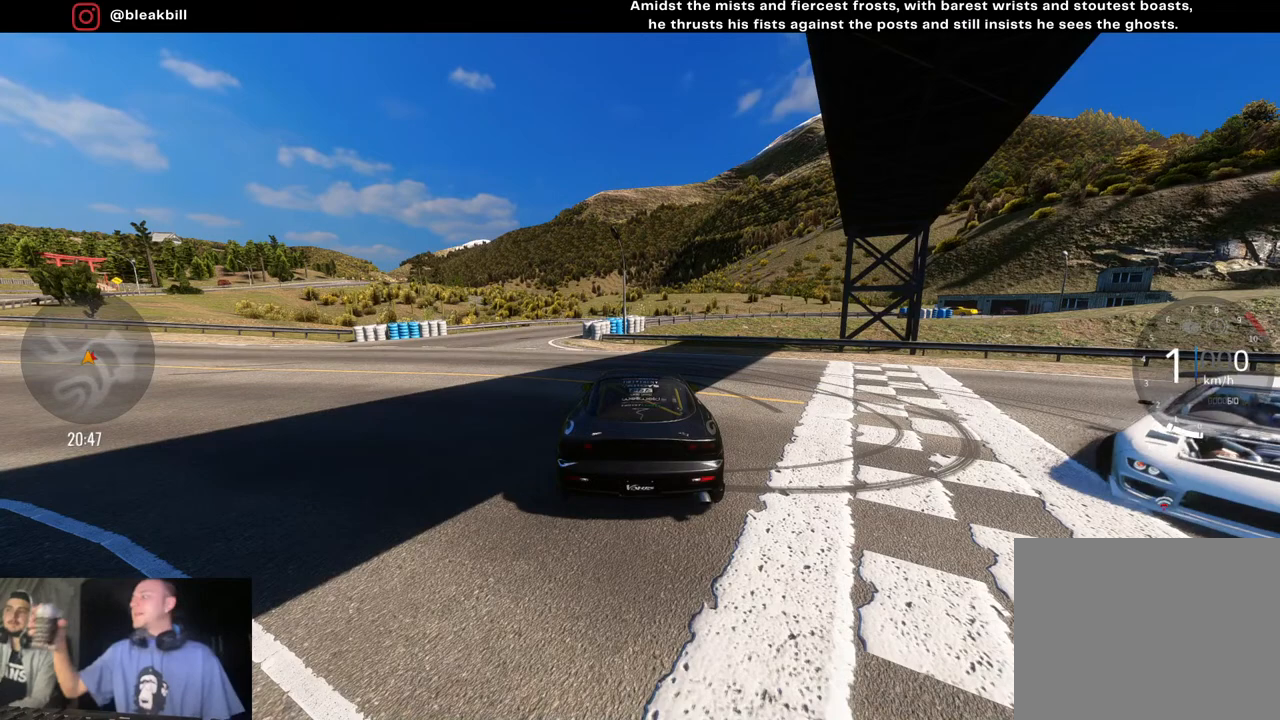
{"buttons": ["L2"], "left_stick": "center", "right_stick": "center", "events": []}
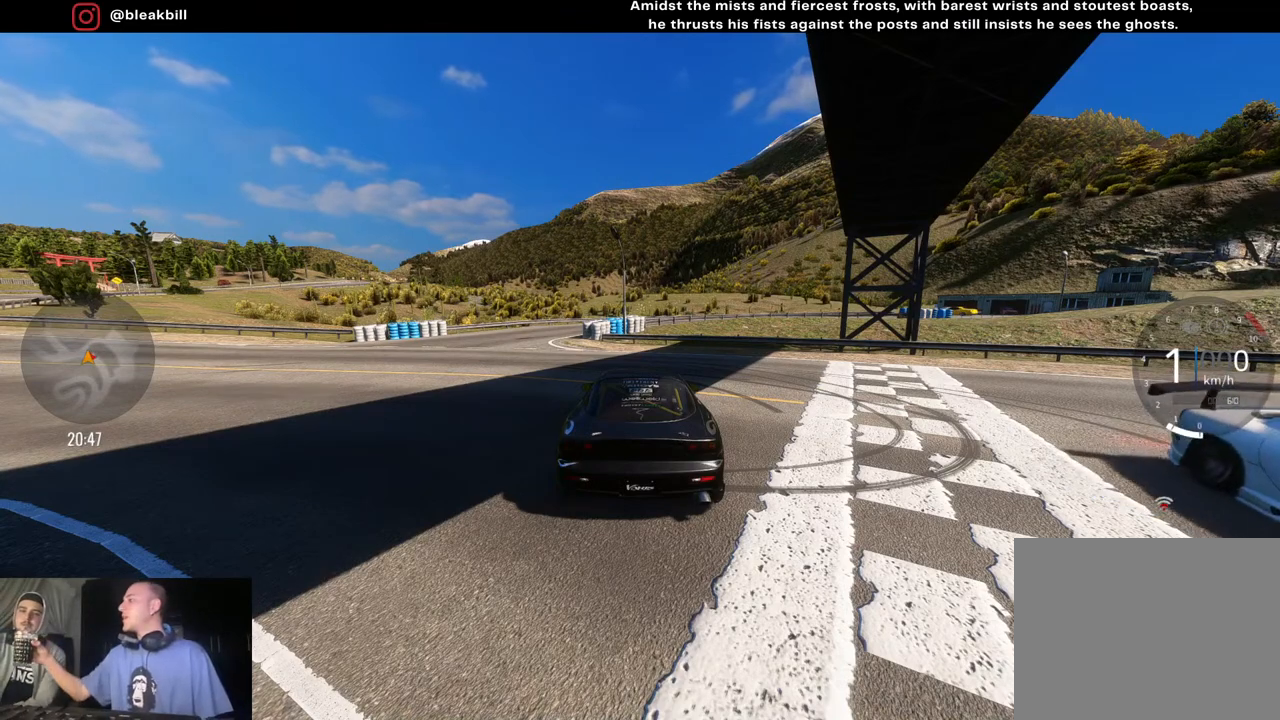
{"buttons": ["L2"], "left_stick": "center", "right_stick": "center", "events": []}
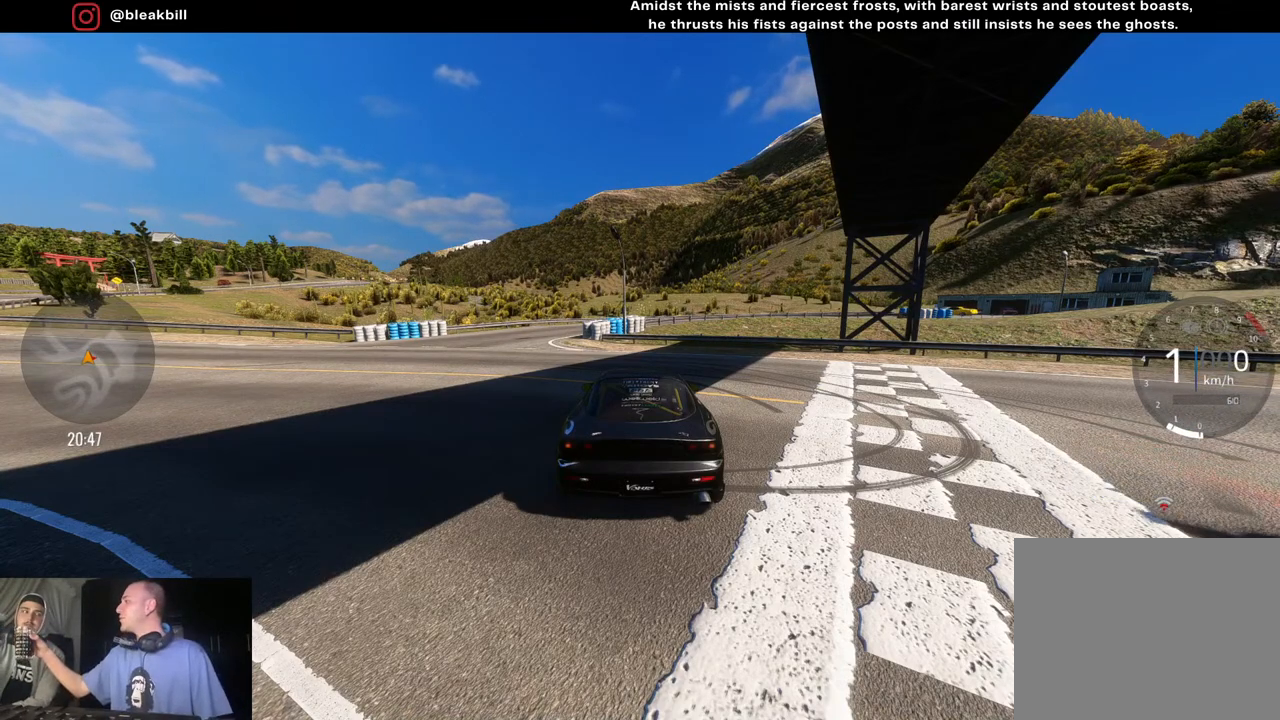
{"buttons": ["L2"], "left_stick": "center", "right_stick": "center", "events": []}
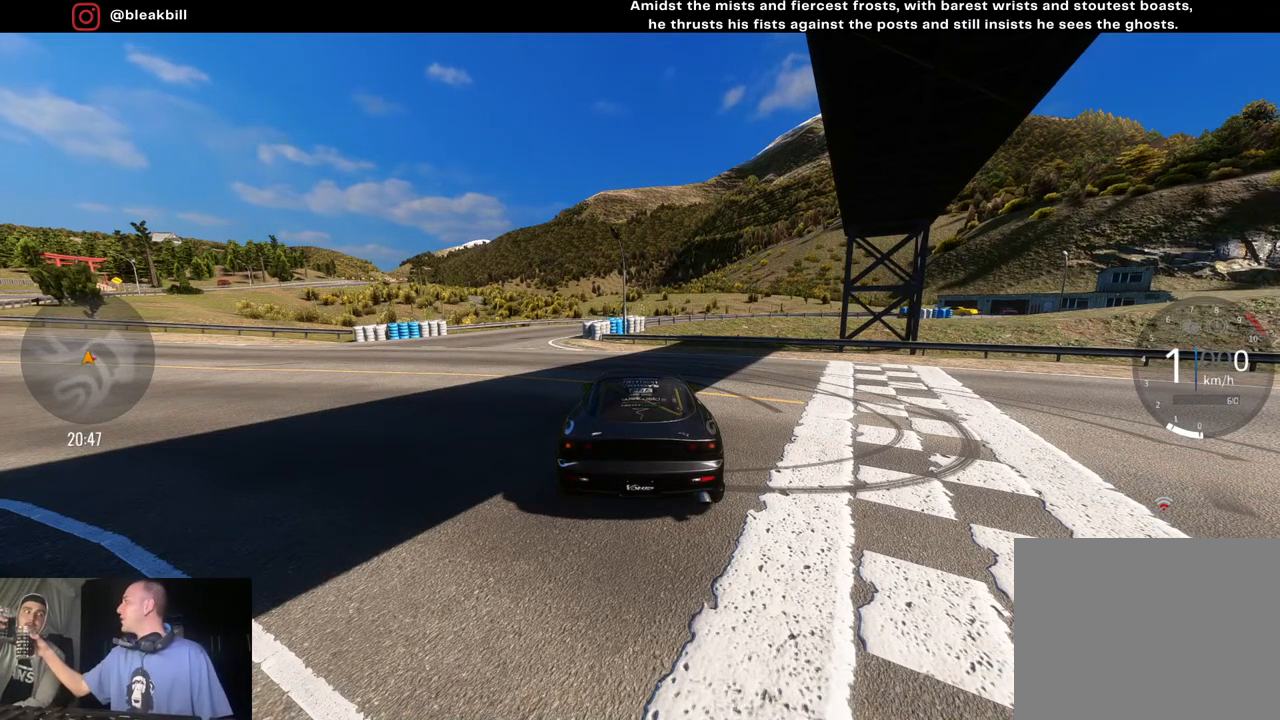
{"buttons": ["L2"], "left_stick": "center", "right_stick": "center", "events": []}